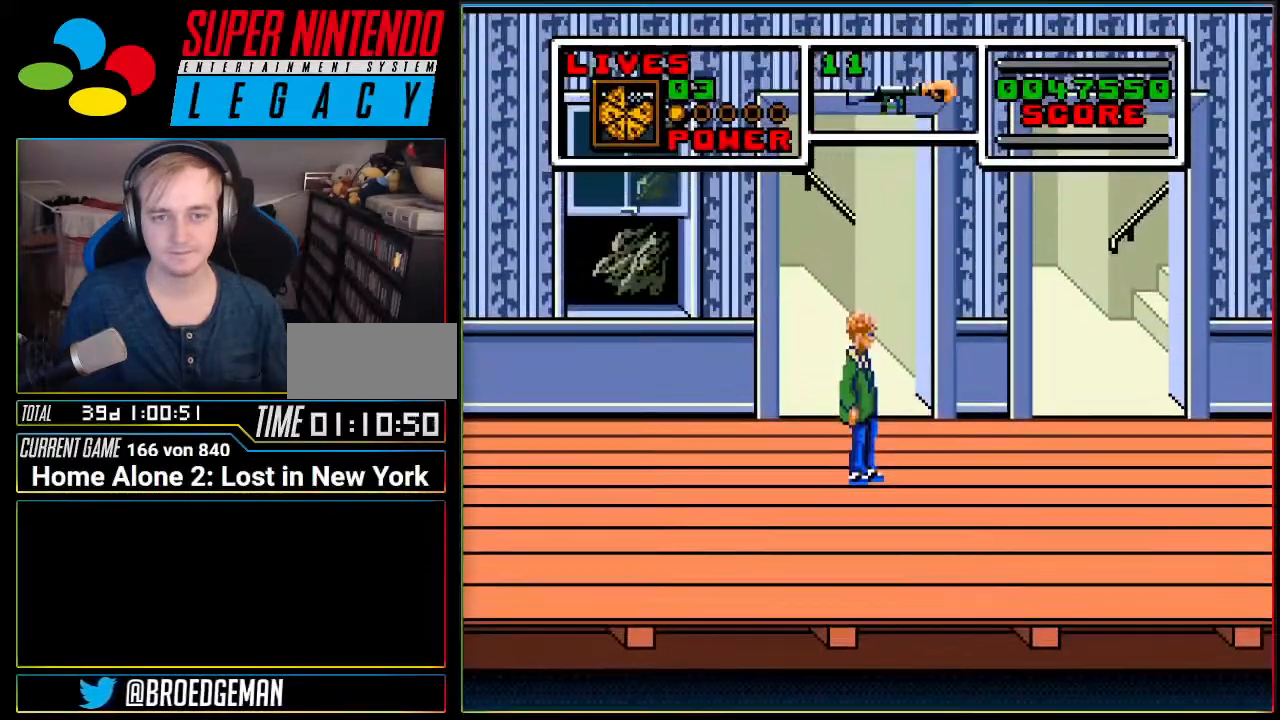
Gameplay with a controller (Nintendo layout); each line is a JSON object with the inputs held at the frame after it. "events" lists button and stick changes between this image and that frame as [ms after this image, input, new state], when the widget could be followed in between. Not read: L3 R3 SELECT.
{"buttons": ["DPAD_RIGHT"], "events": []}
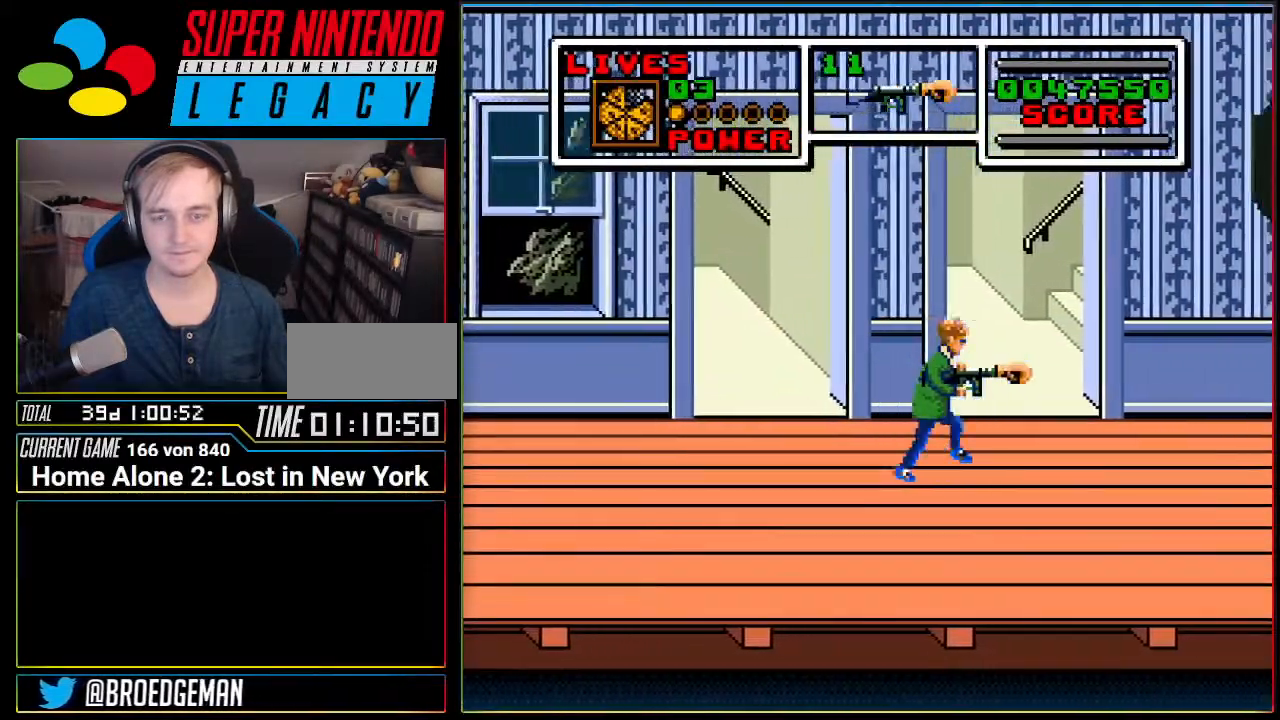
{"buttons": ["DPAD_UP"], "events": [[183, "DPAD_RIGHT", "up"], [267, "DPAD_UP", "down"], [367, "DPAD_UP", "up"], [417, "DPAD_UP", "down"]]}
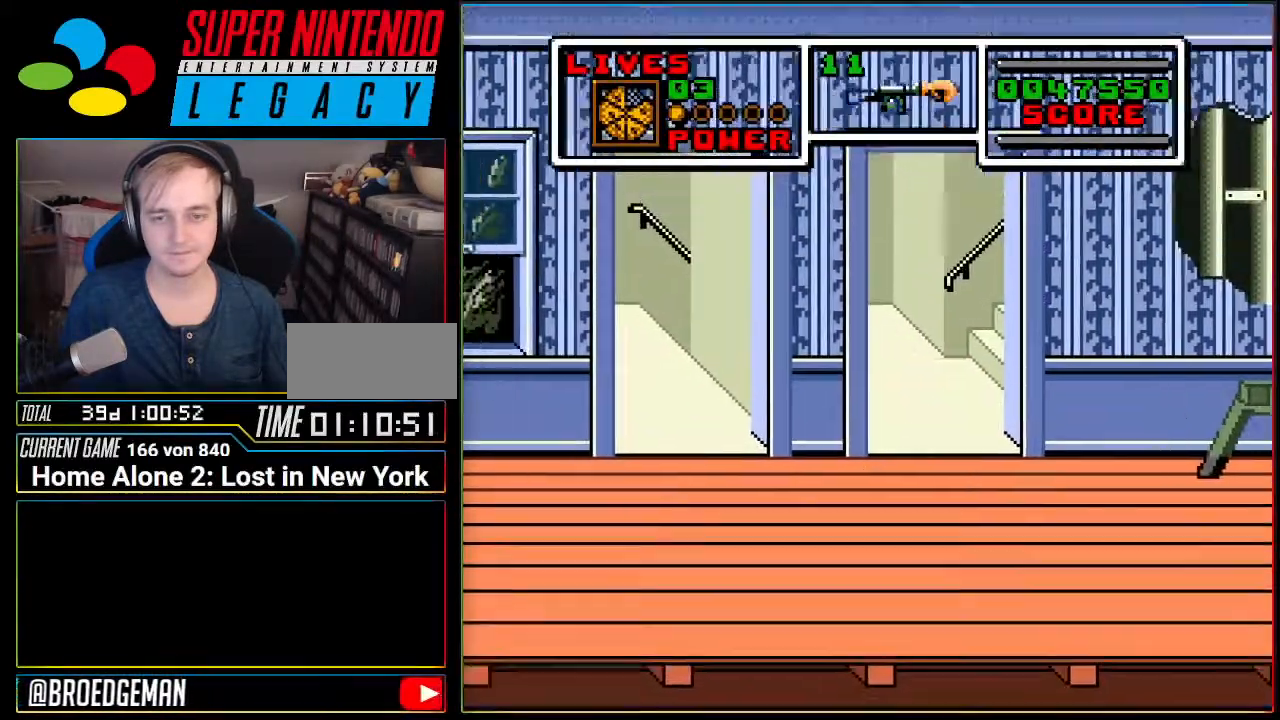
{"buttons": ["DPAD_RIGHT"], "events": [[50, "DPAD_UP", "up"], [117, "DPAD_UP", "down"], [234, "DPAD_UP", "up"], [451, "DPAD_RIGHT", "down"]]}
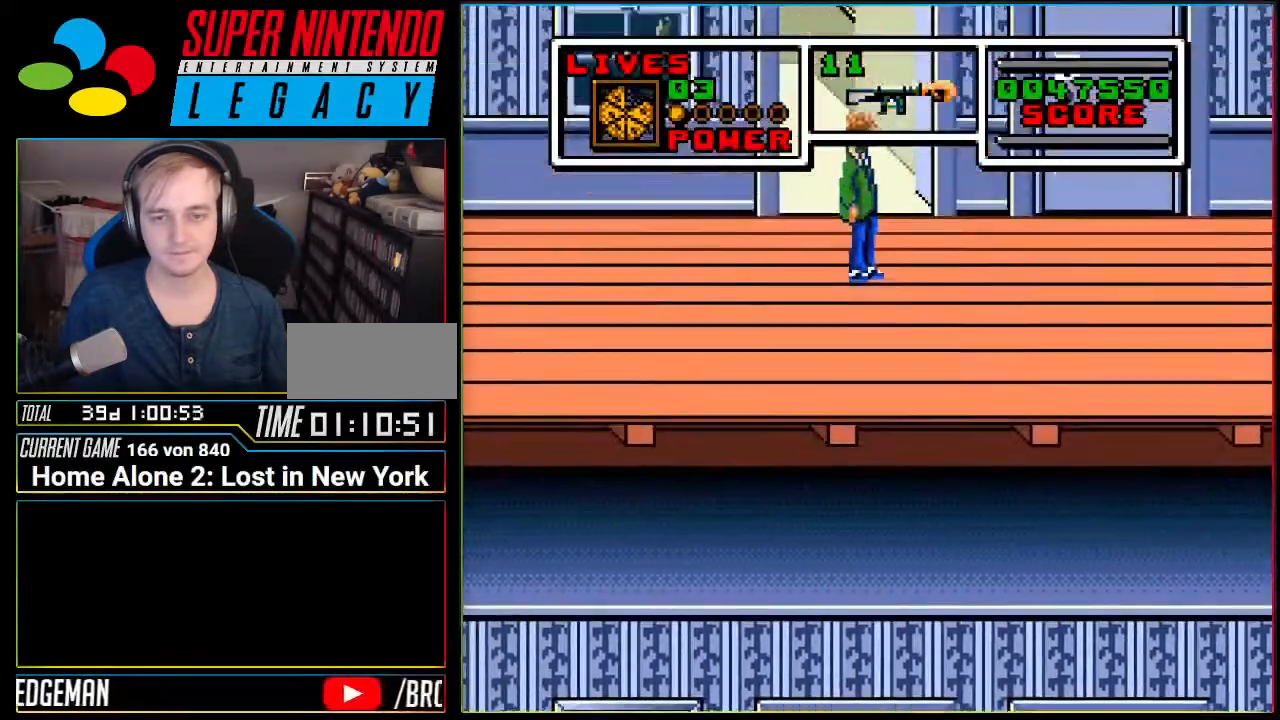
{"buttons": ["DPAD_RIGHT"], "events": []}
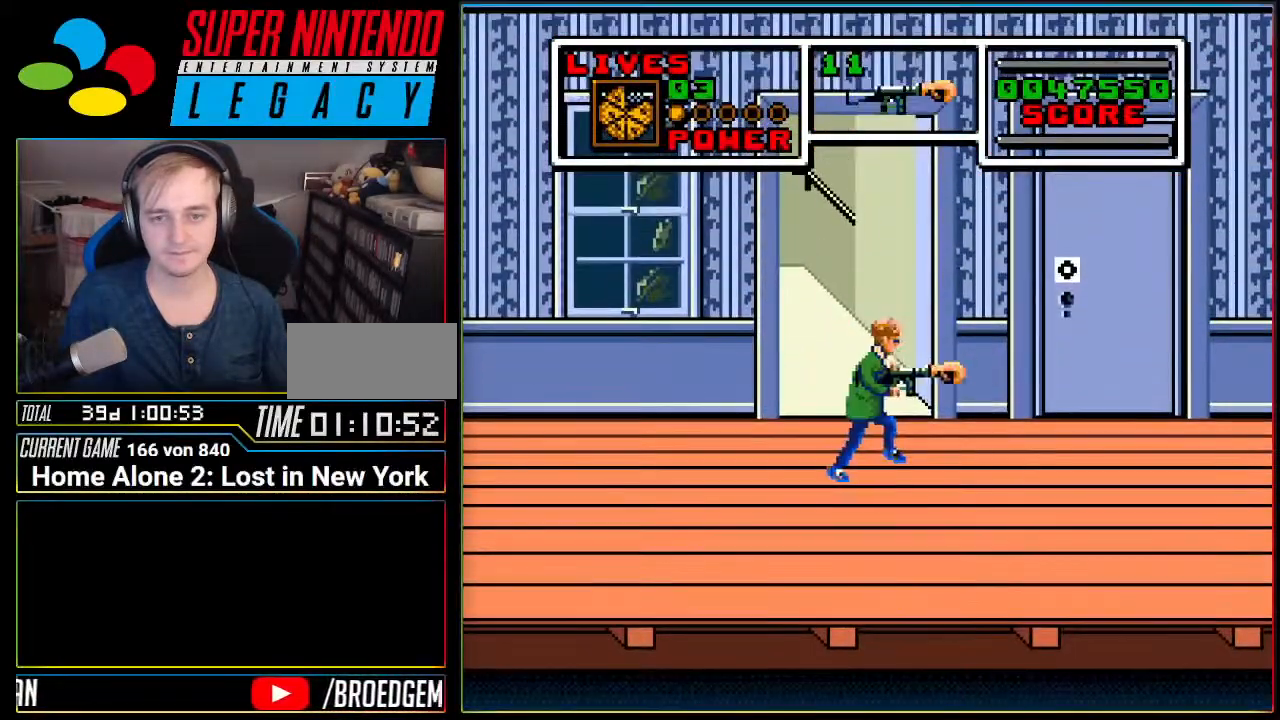
{"buttons": ["DPAD_RIGHT"], "events": []}
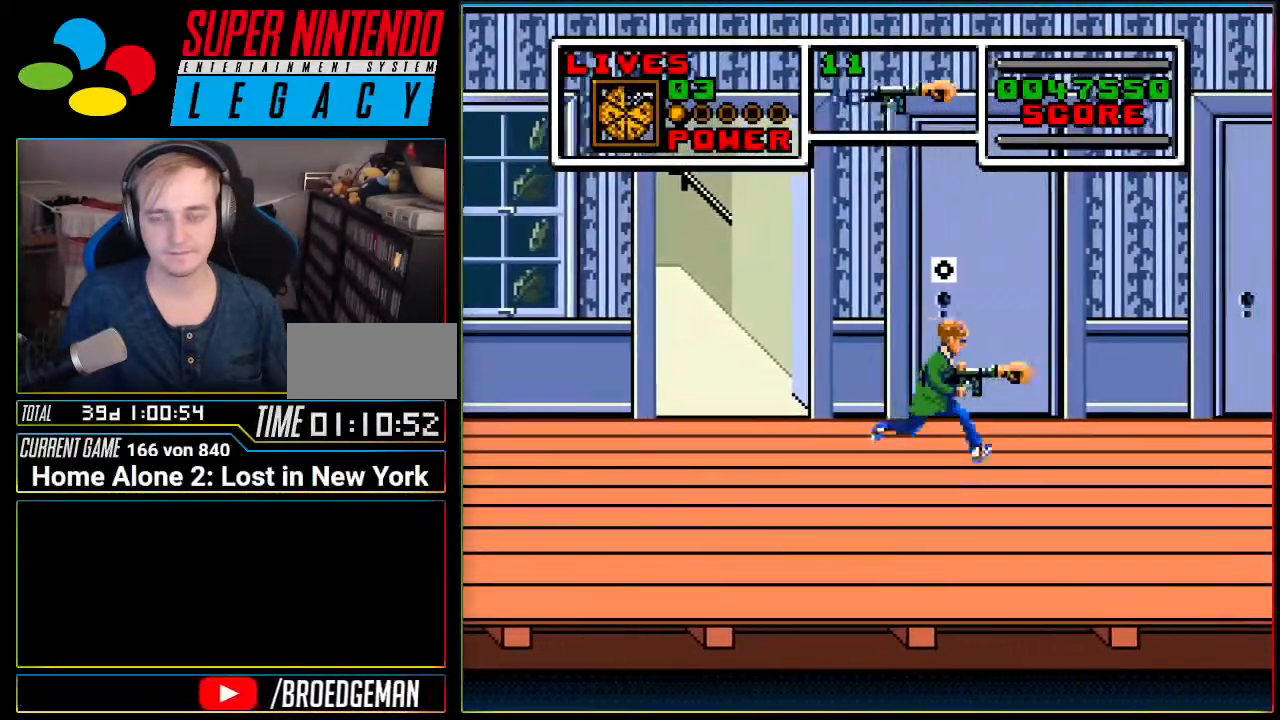
{"buttons": ["DPAD_RIGHT"], "events": []}
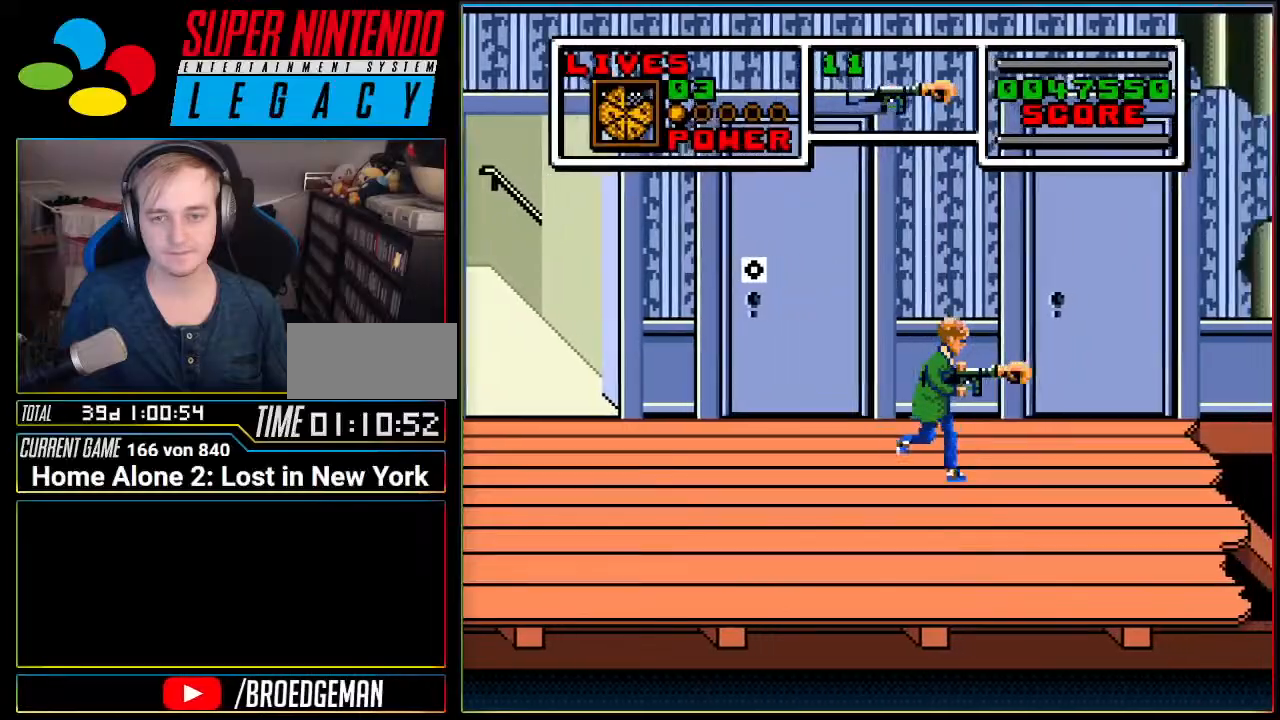
{"buttons": ["DPAD_RIGHT"], "events": []}
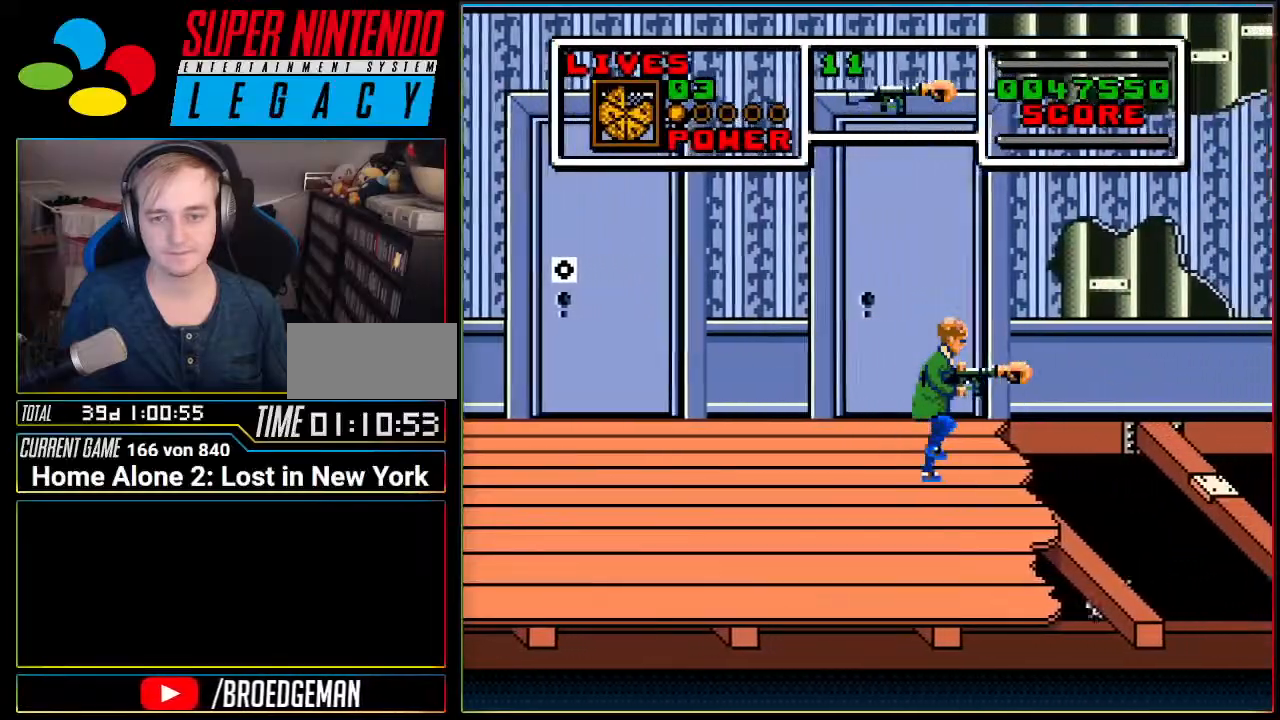
{"buttons": ["A", "DPAD_RIGHT"], "events": [[83, "A", "down"]]}
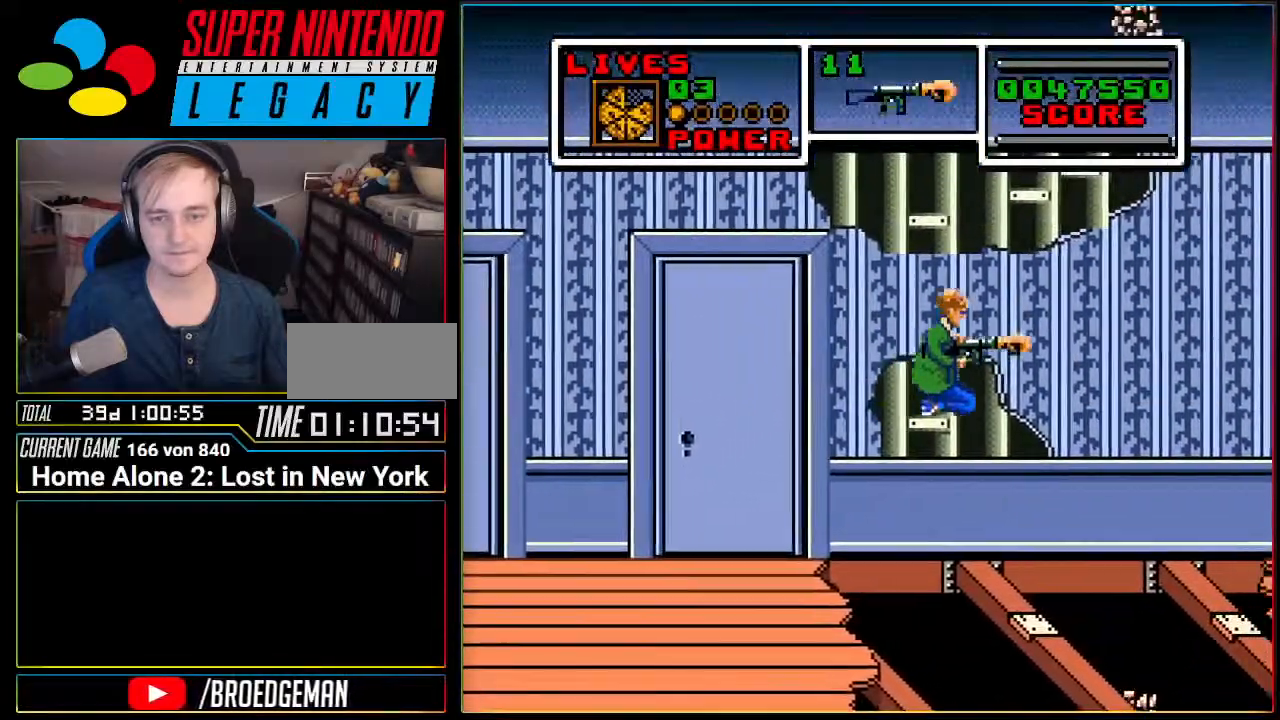
{"buttons": ["A", "DPAD_RIGHT"], "events": [[117, "A", "up"], [267, "A", "down"]]}
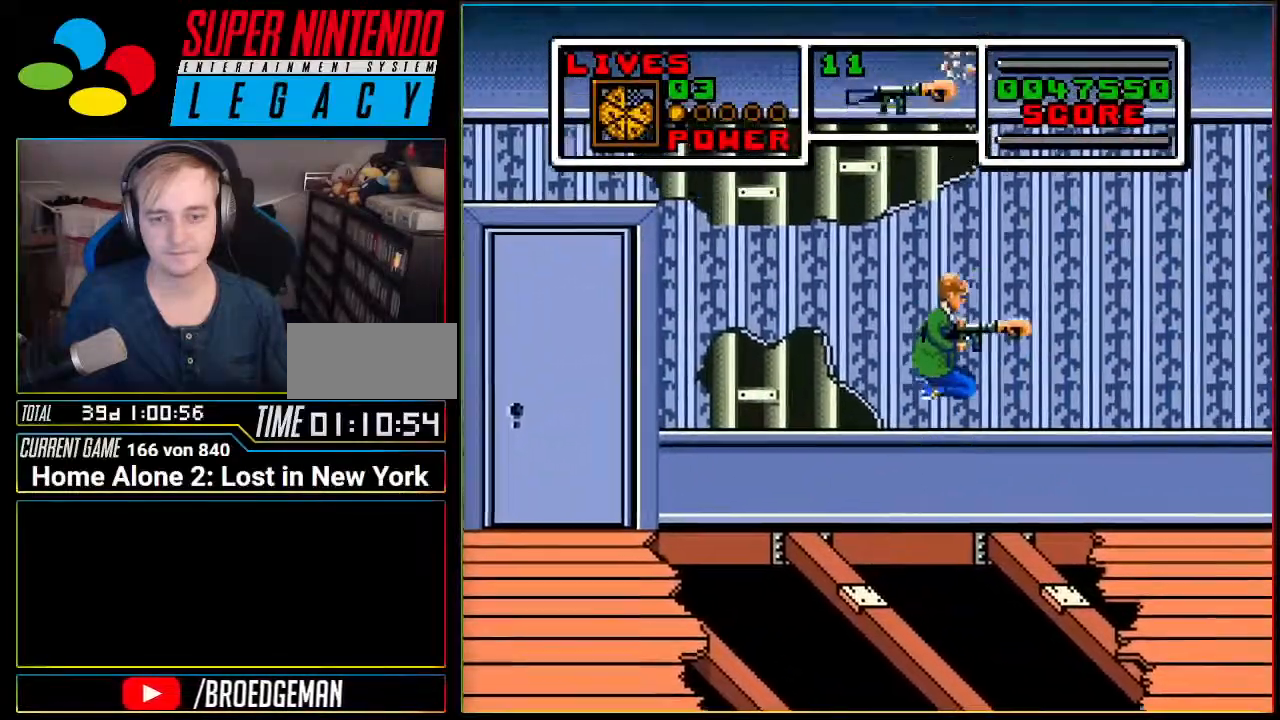
{"buttons": ["DPAD_RIGHT"], "events": [[267, "A", "up"]]}
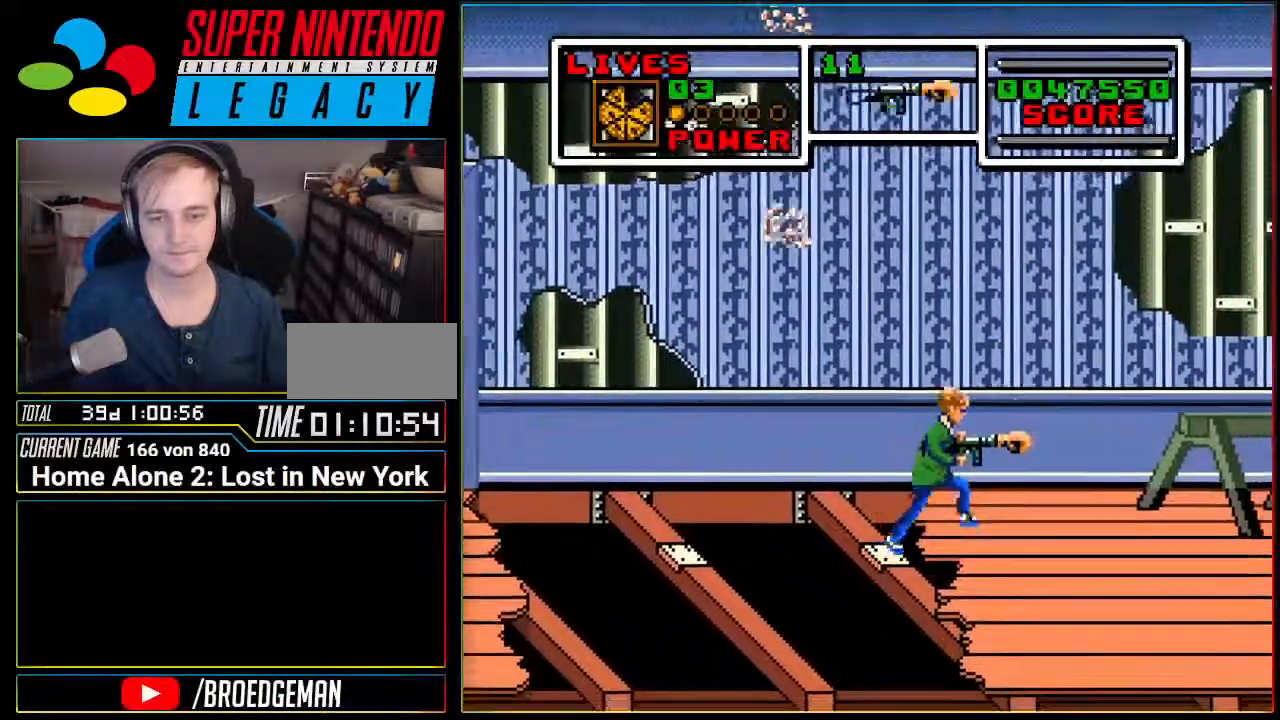
{"buttons": ["DPAD_RIGHT"], "events": []}
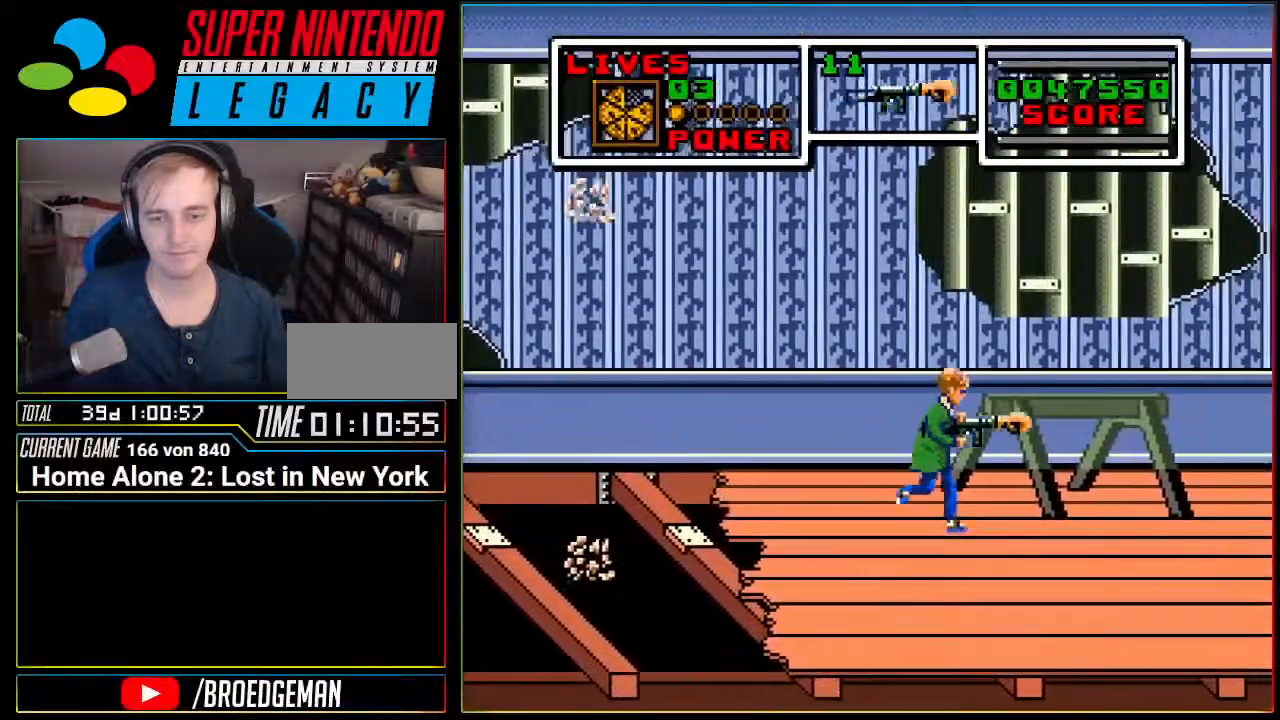
{"buttons": ["DPAD_RIGHT"], "events": []}
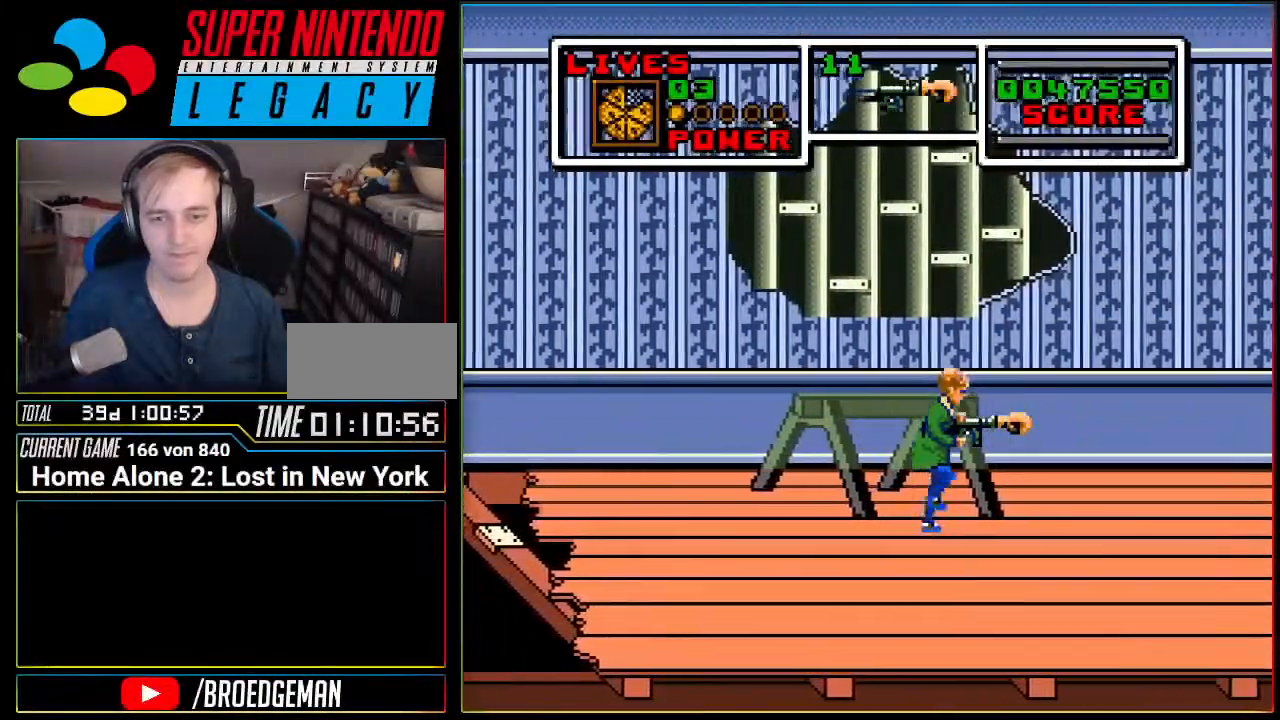
{"buttons": ["DPAD_RIGHT"], "events": []}
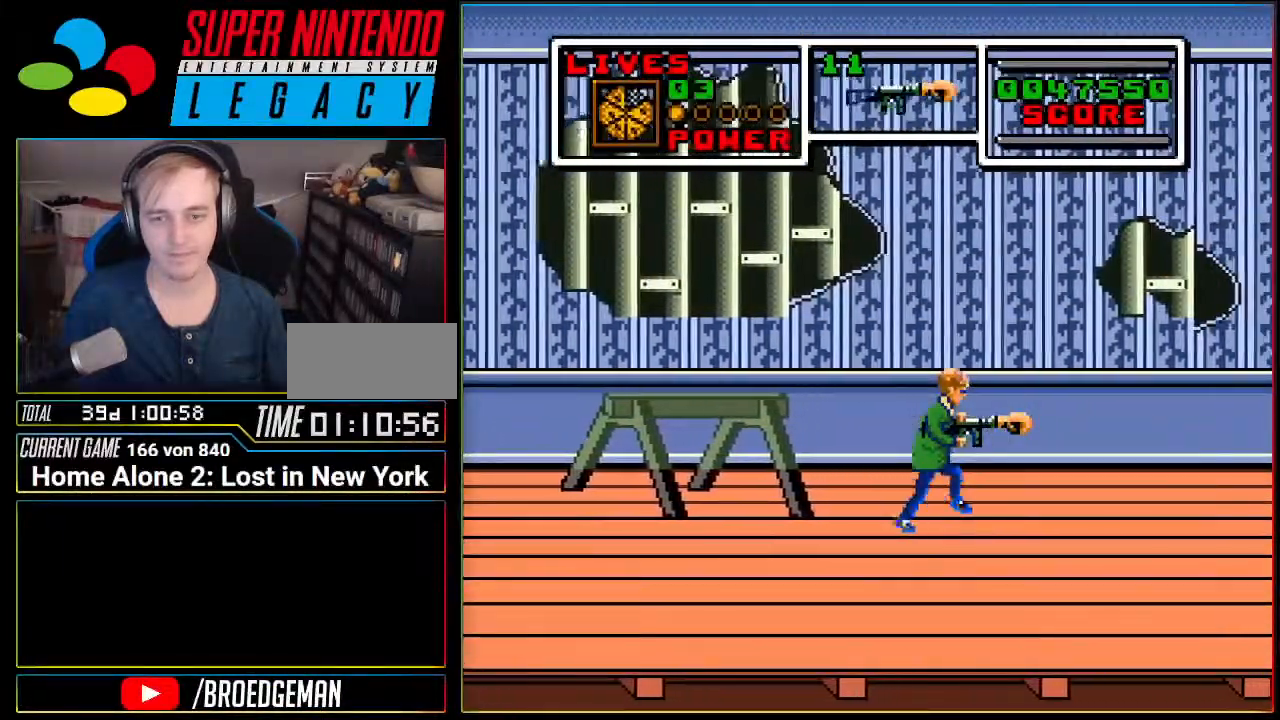
{"buttons": ["DPAD_RIGHT"], "events": []}
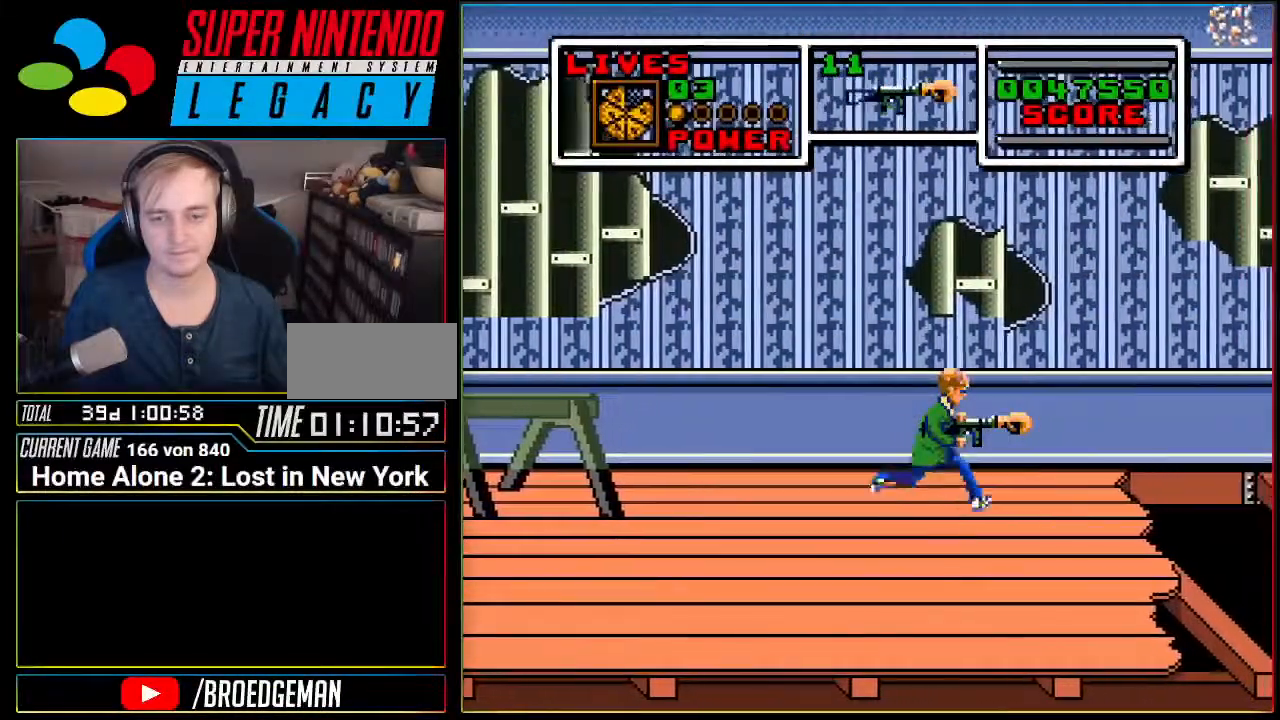
{"buttons": [], "events": [[434, "DPAD_RIGHT", "up"]]}
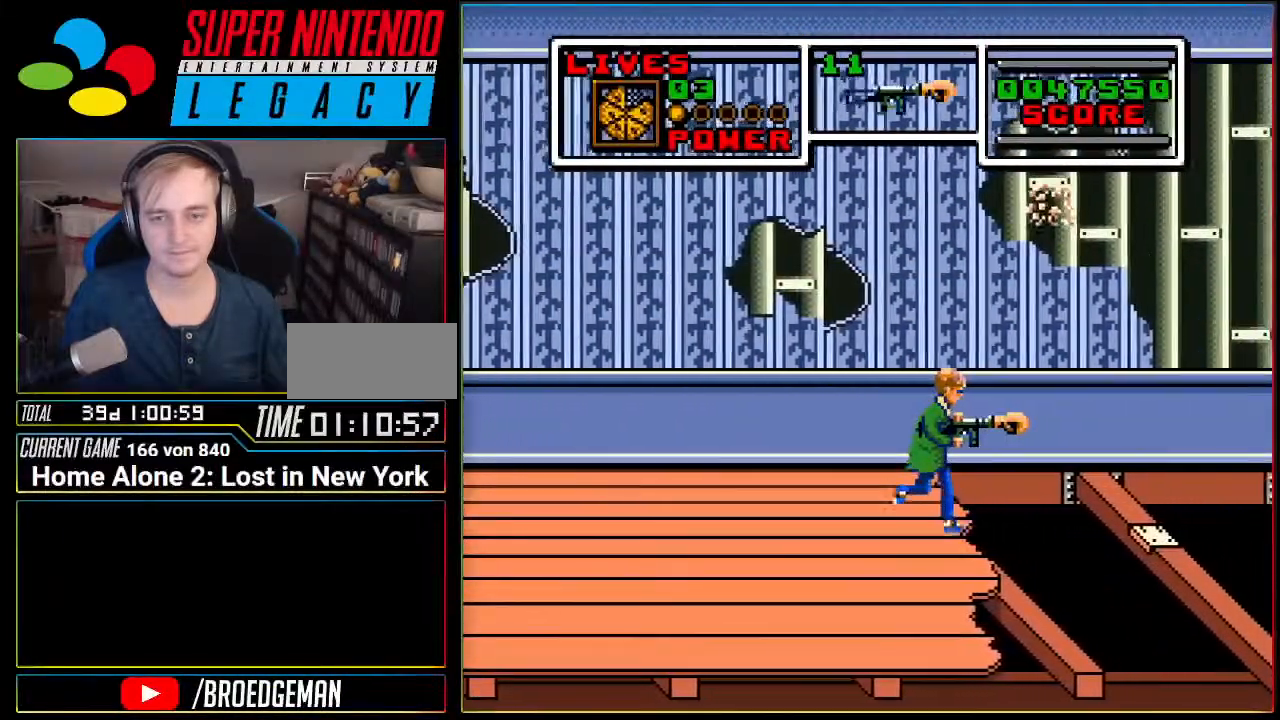
{"buttons": [], "events": []}
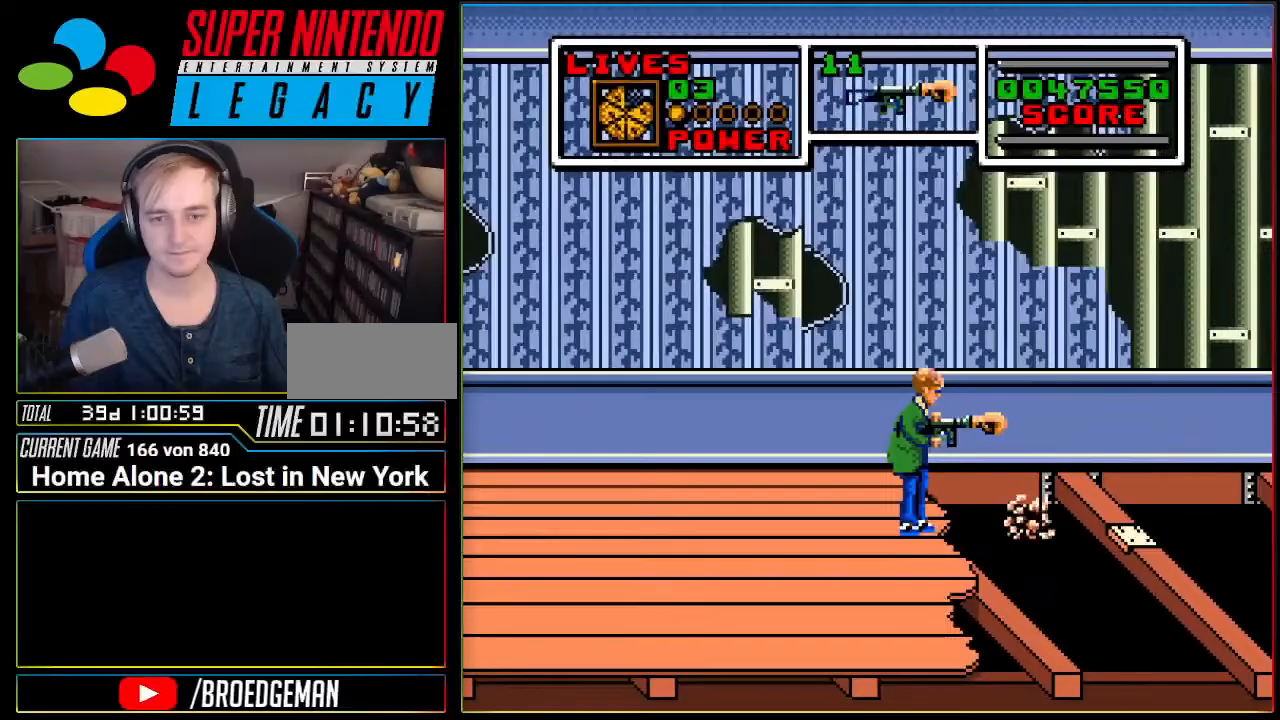
{"buttons": ["DPAD_RIGHT"], "events": [[150, "DPAD_RIGHT", "down"]]}
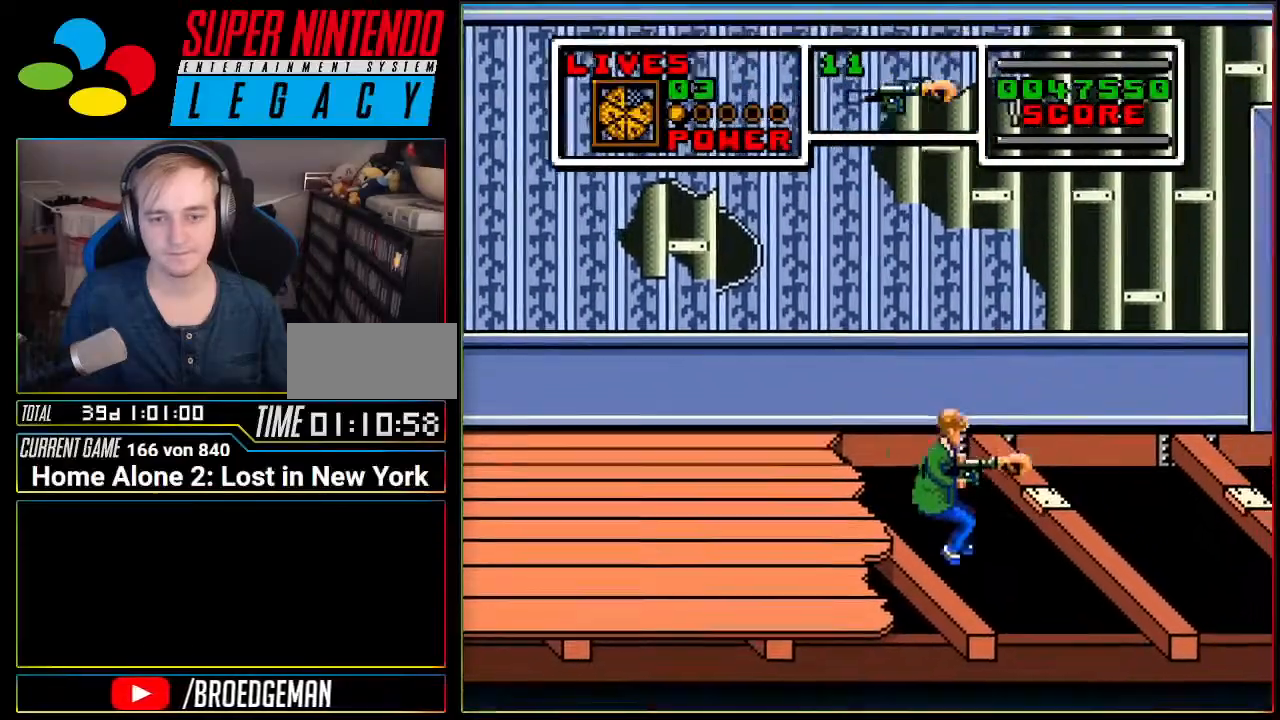
{"buttons": [], "events": [[383, "DPAD_RIGHT", "up"]]}
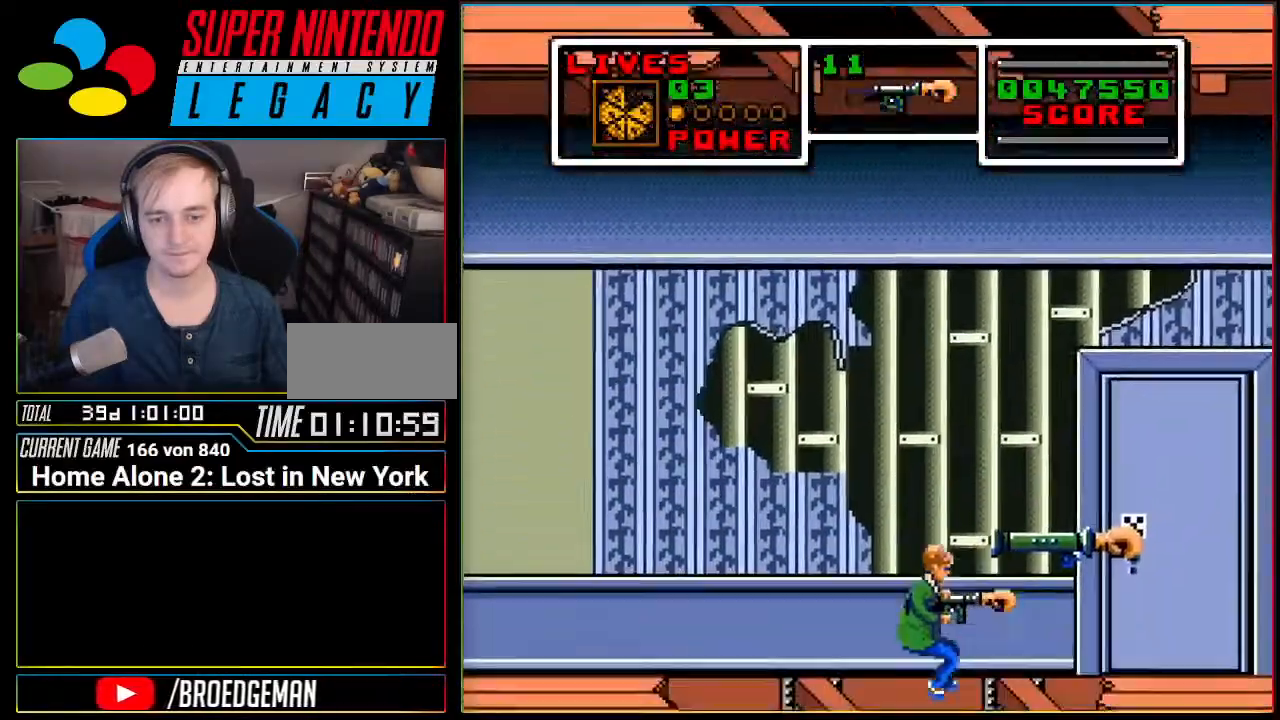
{"buttons": [], "events": []}
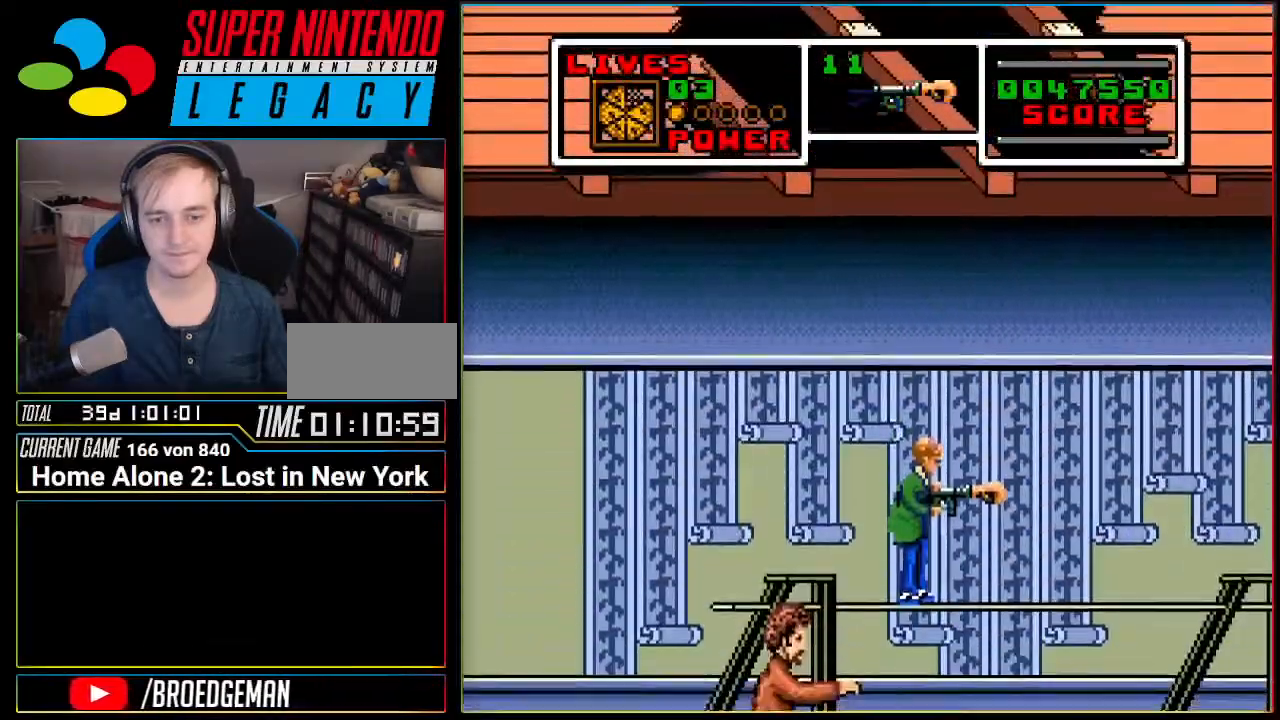
{"buttons": [], "events": []}
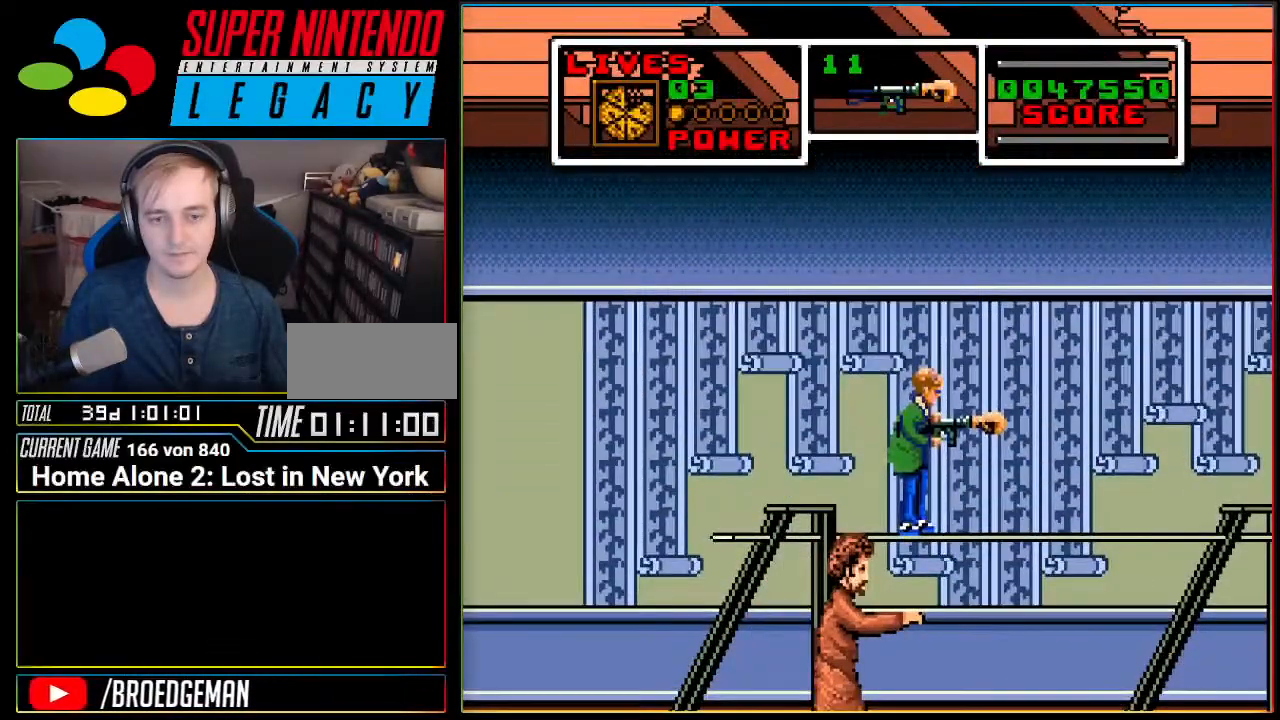
{"buttons": ["A", "DPAD_RIGHT"], "events": [[134, "A", "down"], [134, "DPAD_RIGHT", "down"]]}
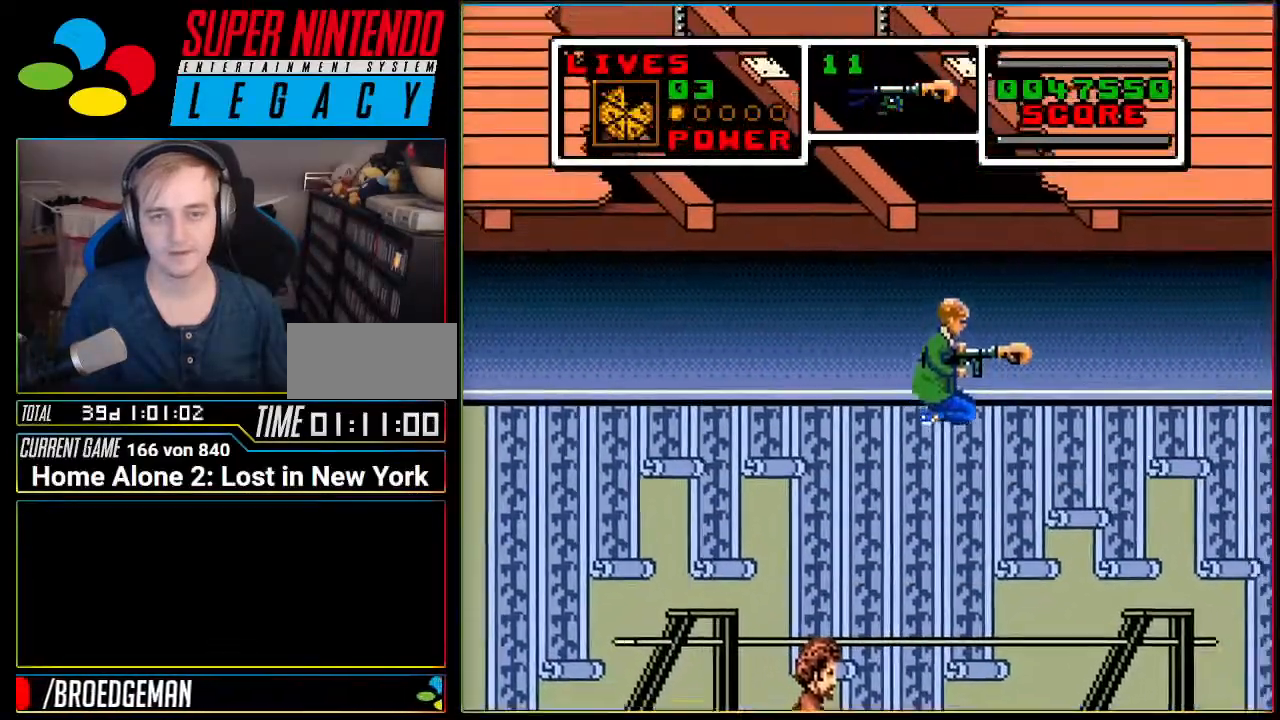
{"buttons": ["A", "DPAD_RIGHT"], "events": [[183, "A", "up"], [350, "A", "down"]]}
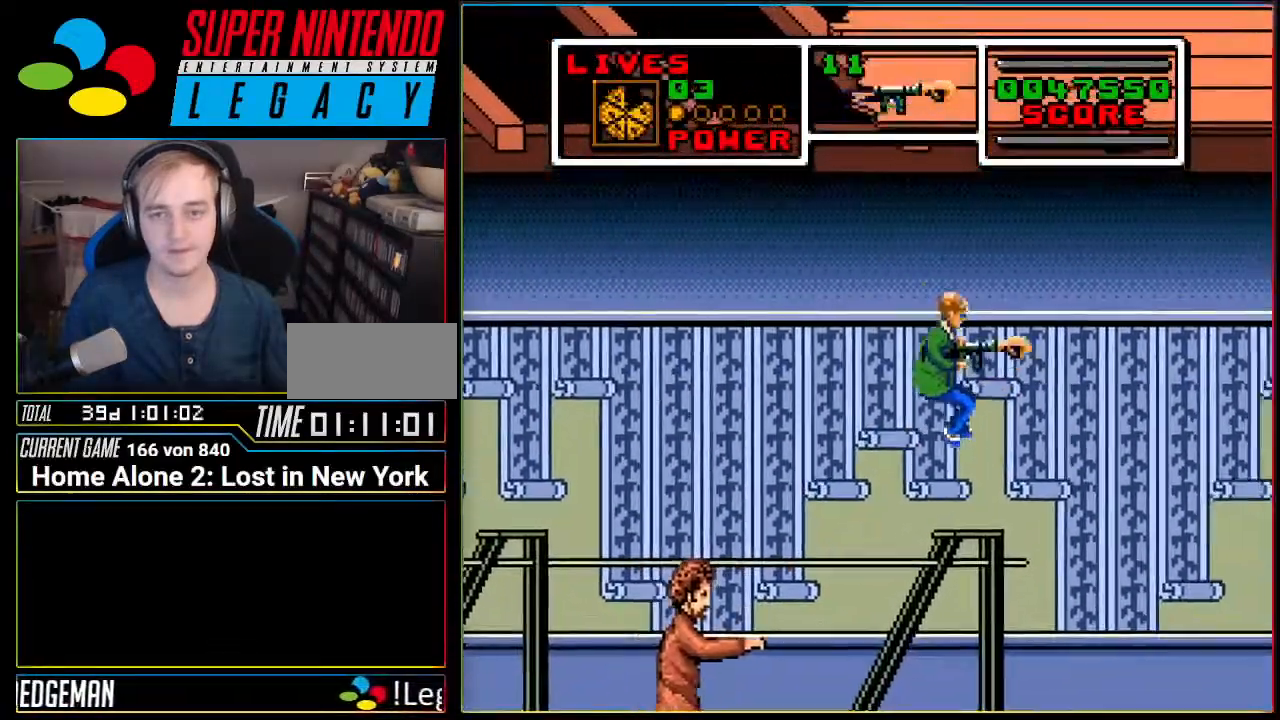
{"buttons": ["DPAD_RIGHT"], "events": [[434, "A", "up"]]}
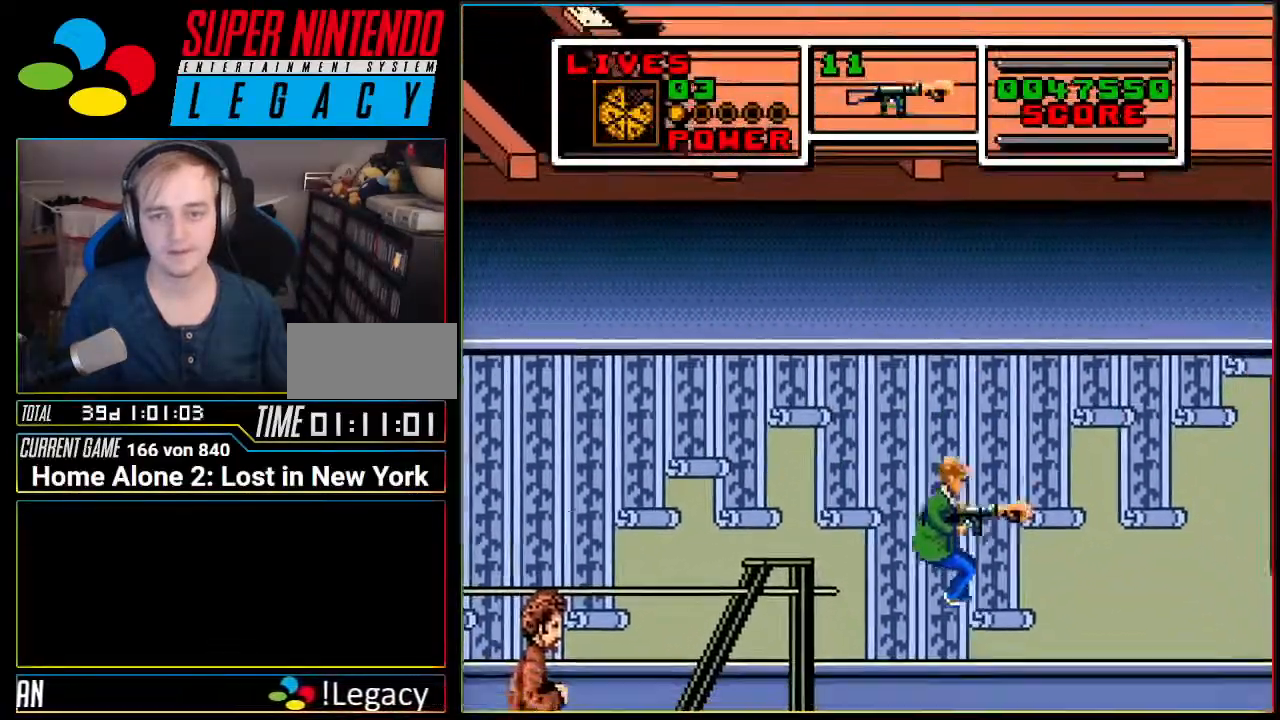
{"buttons": ["DPAD_RIGHT"], "events": []}
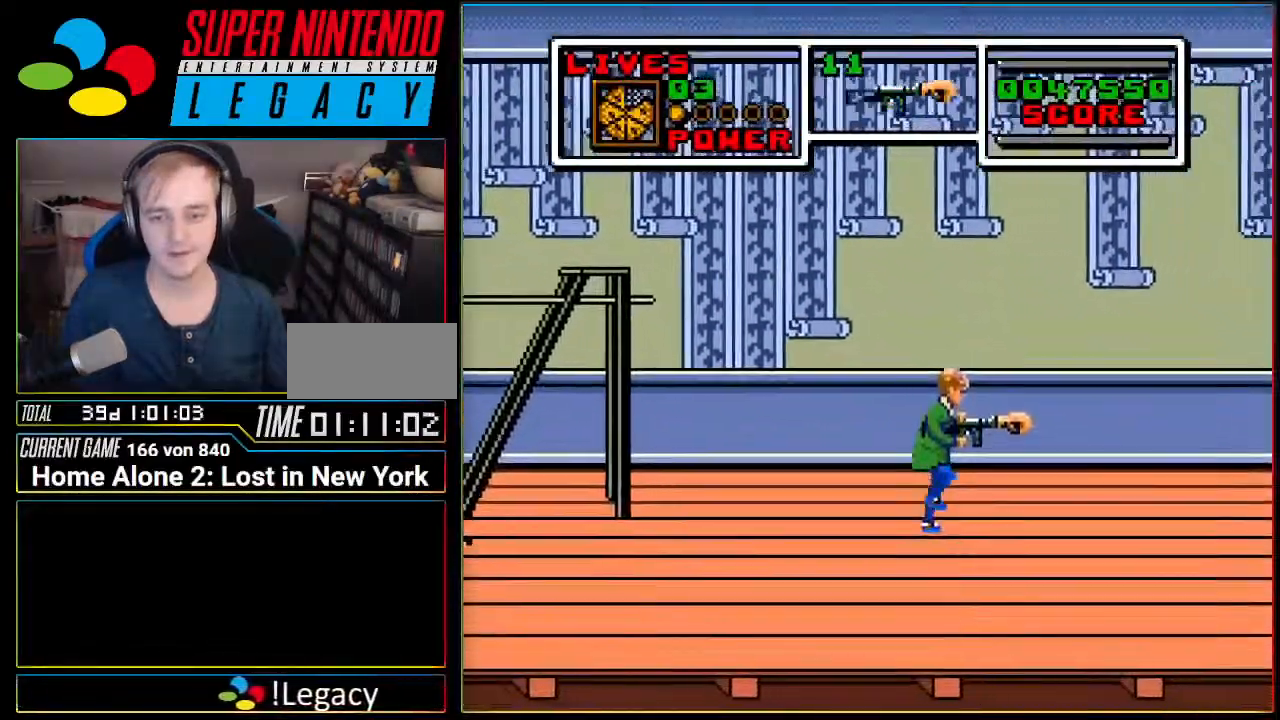
{"buttons": ["DPAD_RIGHT"], "events": []}
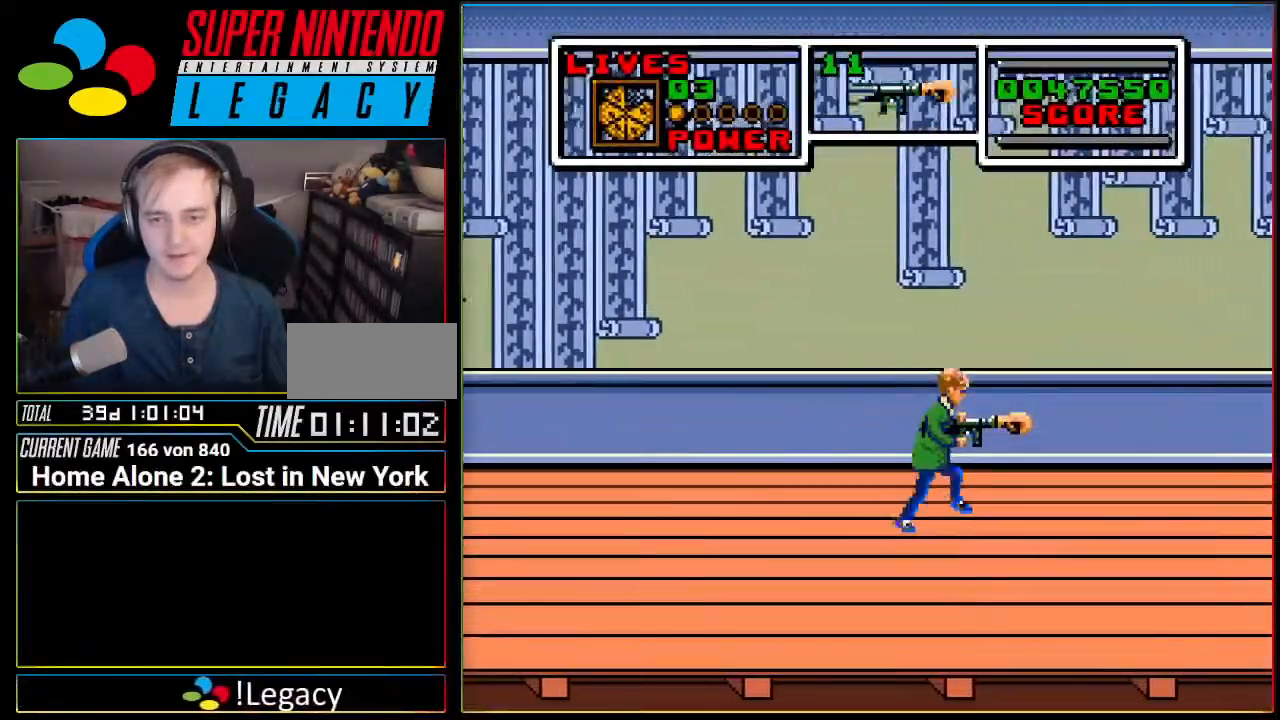
{"buttons": ["DPAD_RIGHT"], "events": []}
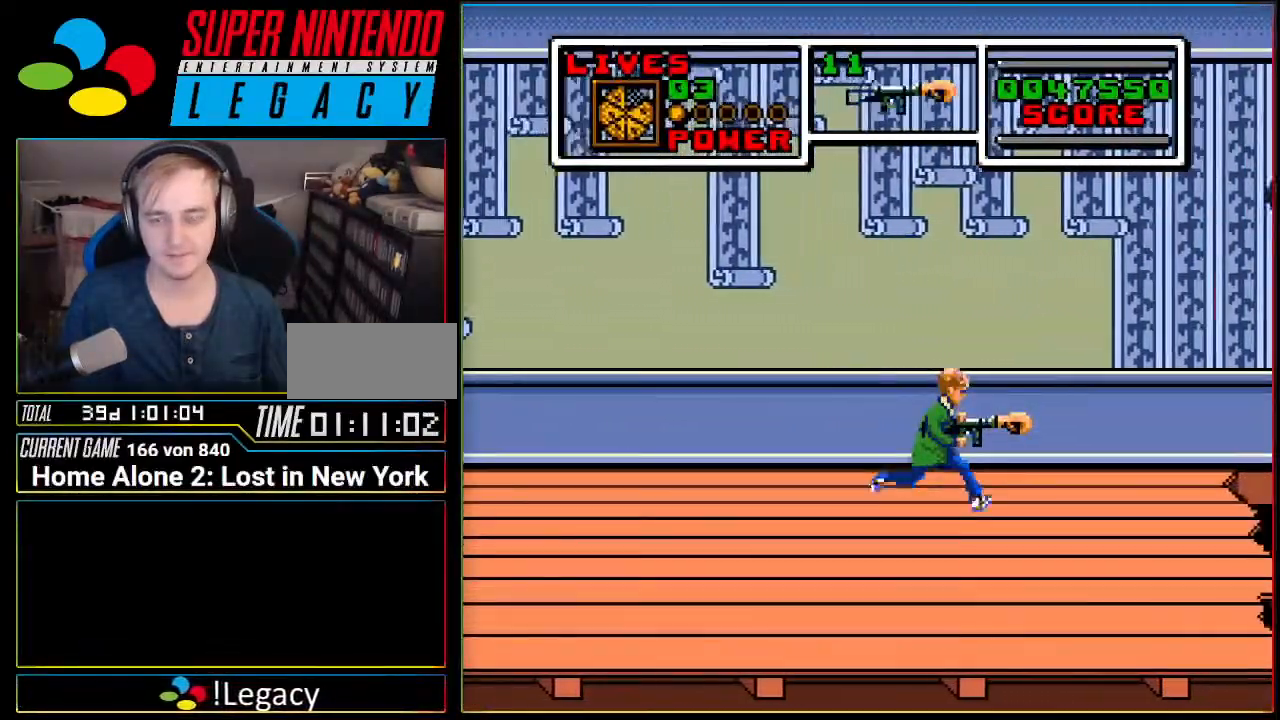
{"buttons": ["DPAD_RIGHT"], "events": []}
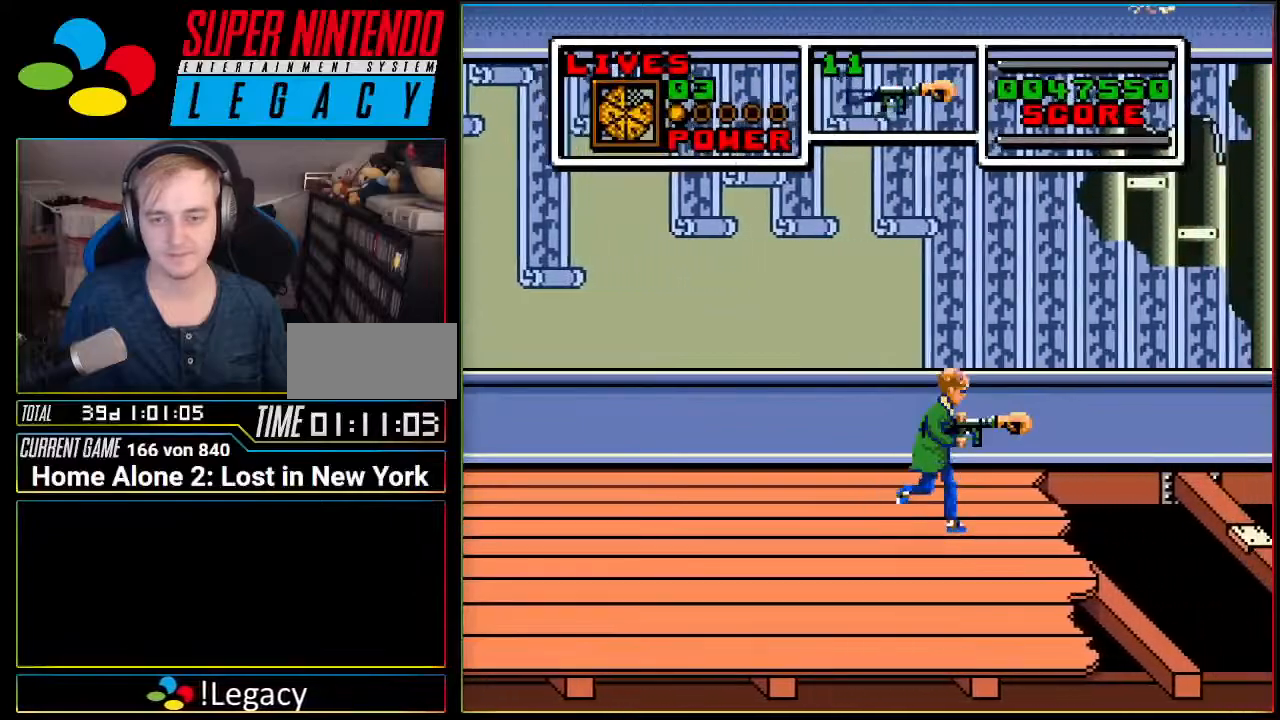
{"buttons": ["A", "DPAD_RIGHT"], "events": [[167, "A", "down"]]}
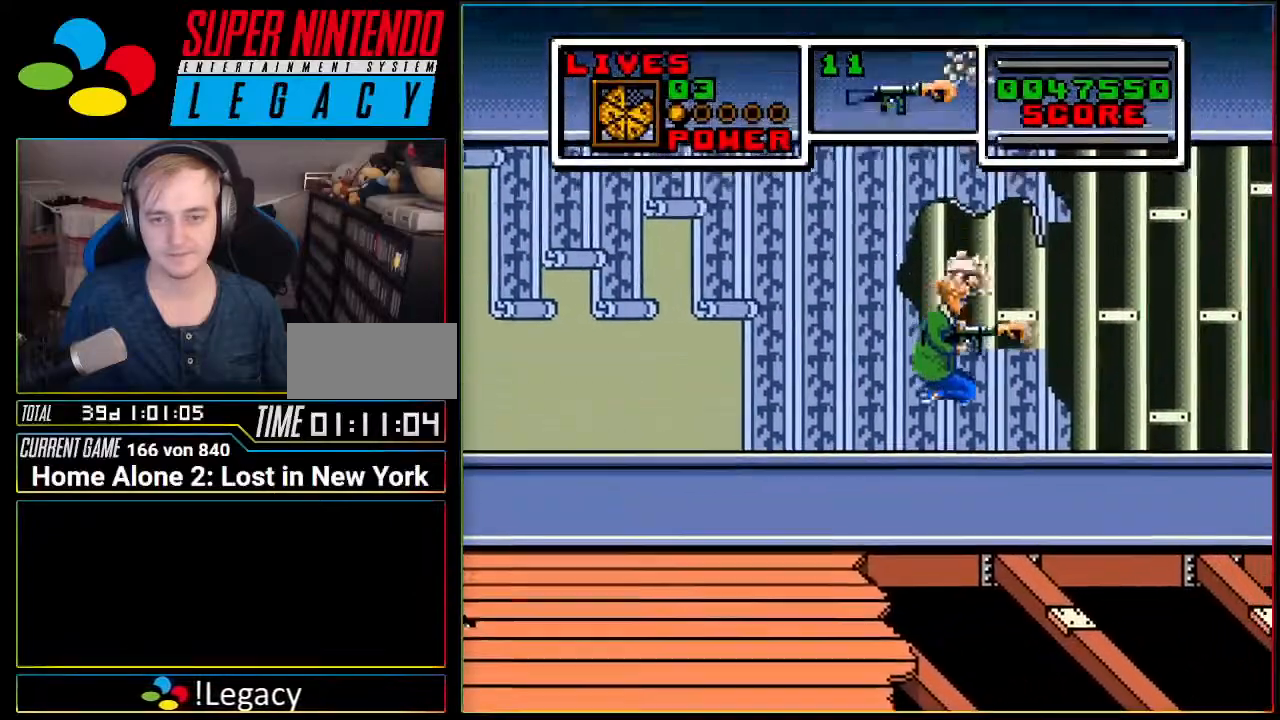
{"buttons": ["A", "DPAD_RIGHT"], "events": []}